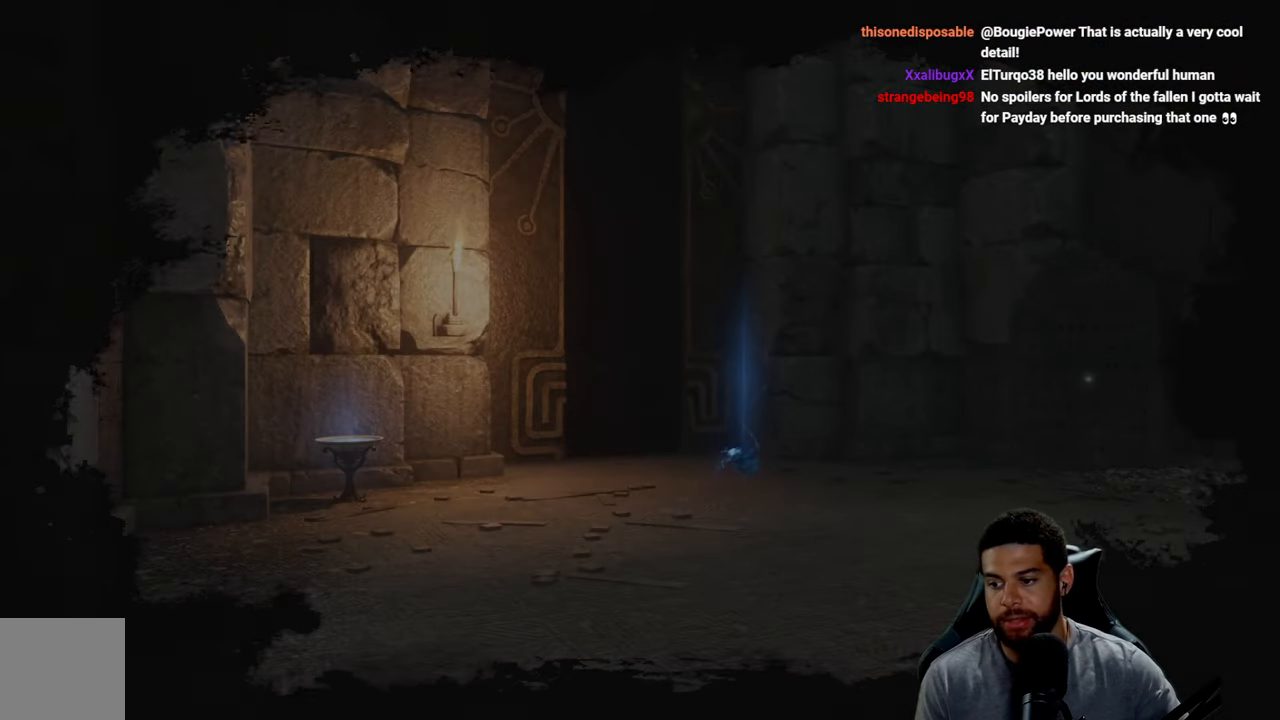
Gameplay with a controller (Xbox layout); each line is a JSON object with the inputs held at the frame after it. "events" lists button and stick changes between this image and that frame as [ms after this image, input, new state], when the widget could be followed in between.
{"buttons": [], "left_stick": "center", "right_stick": "center", "events": [[283, "left_stick", "up"], [300, "right_stick", "down-right"], [433, "right_stick", "center"], [467, "left_stick", "center"]]}
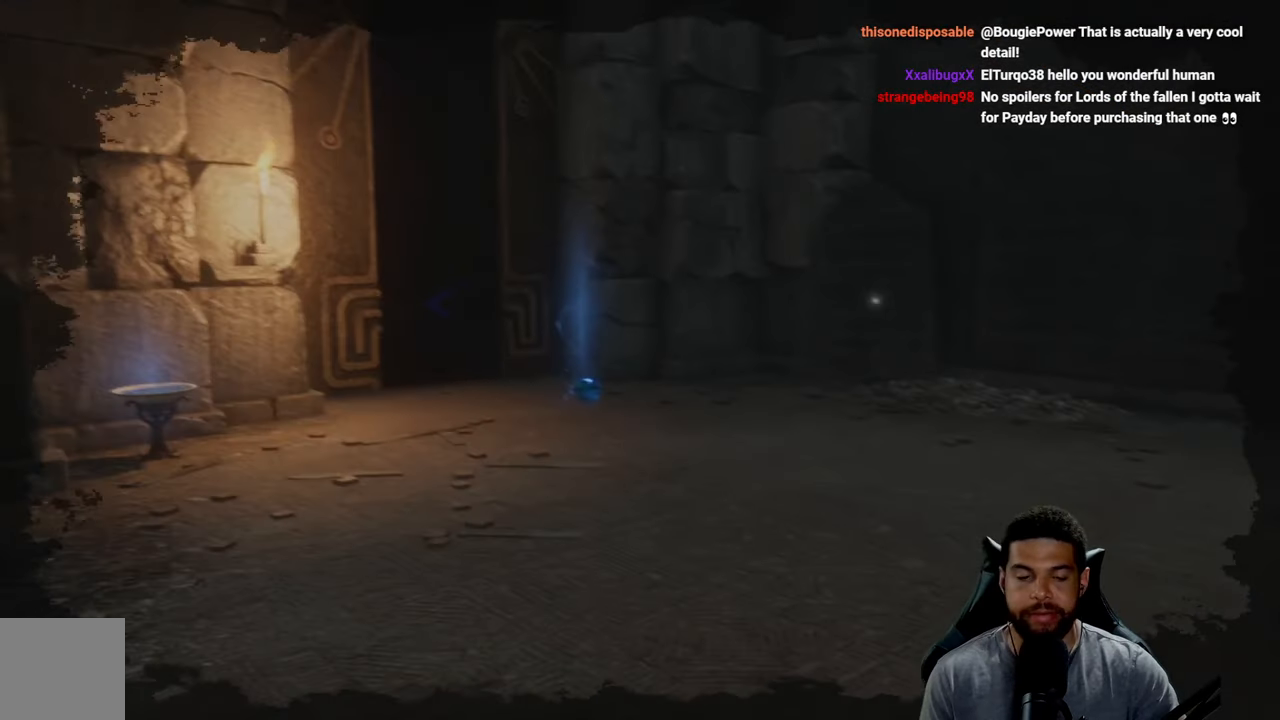
{"buttons": [], "left_stick": "up-right", "right_stick": "center", "events": [[300, "left_stick", "up-right"]]}
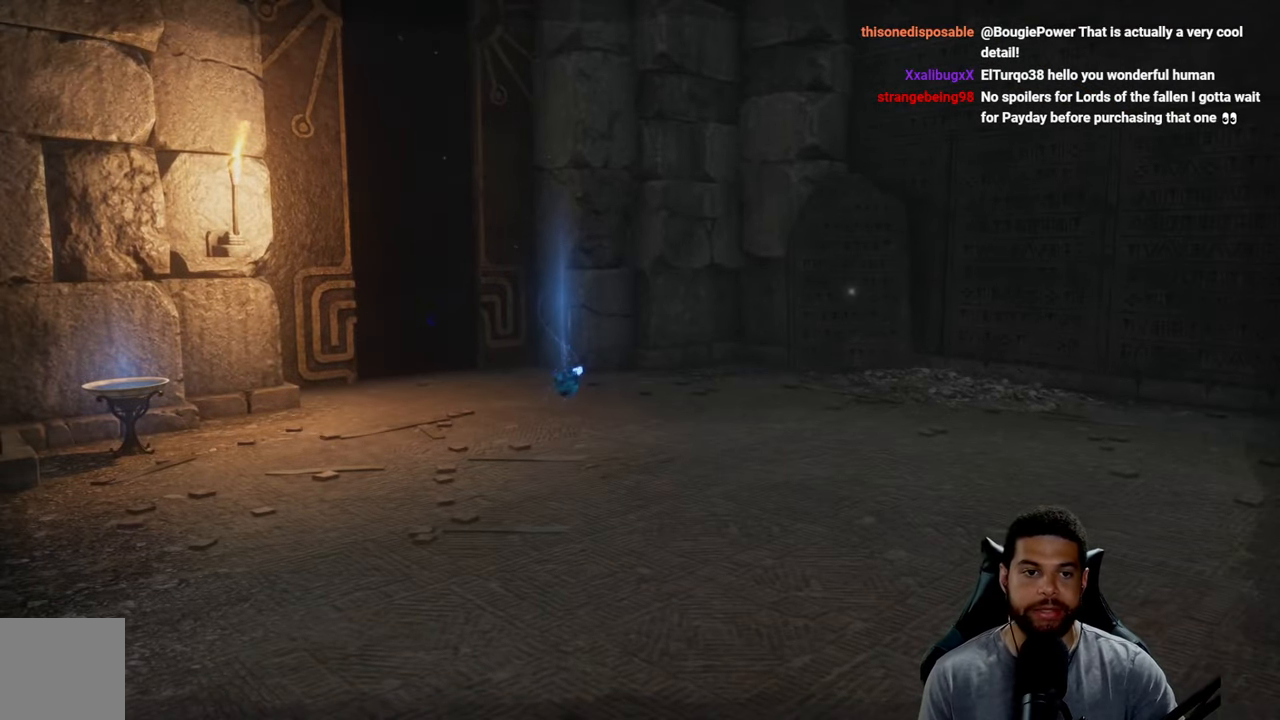
{"buttons": [], "left_stick": "center", "right_stick": "center", "events": [[50, "left_stick", "center"], [267, "right_stick", "right"], [300, "left_stick", "up"], [367, "right_stick", "center"], [500, "left_stick", "center"]]}
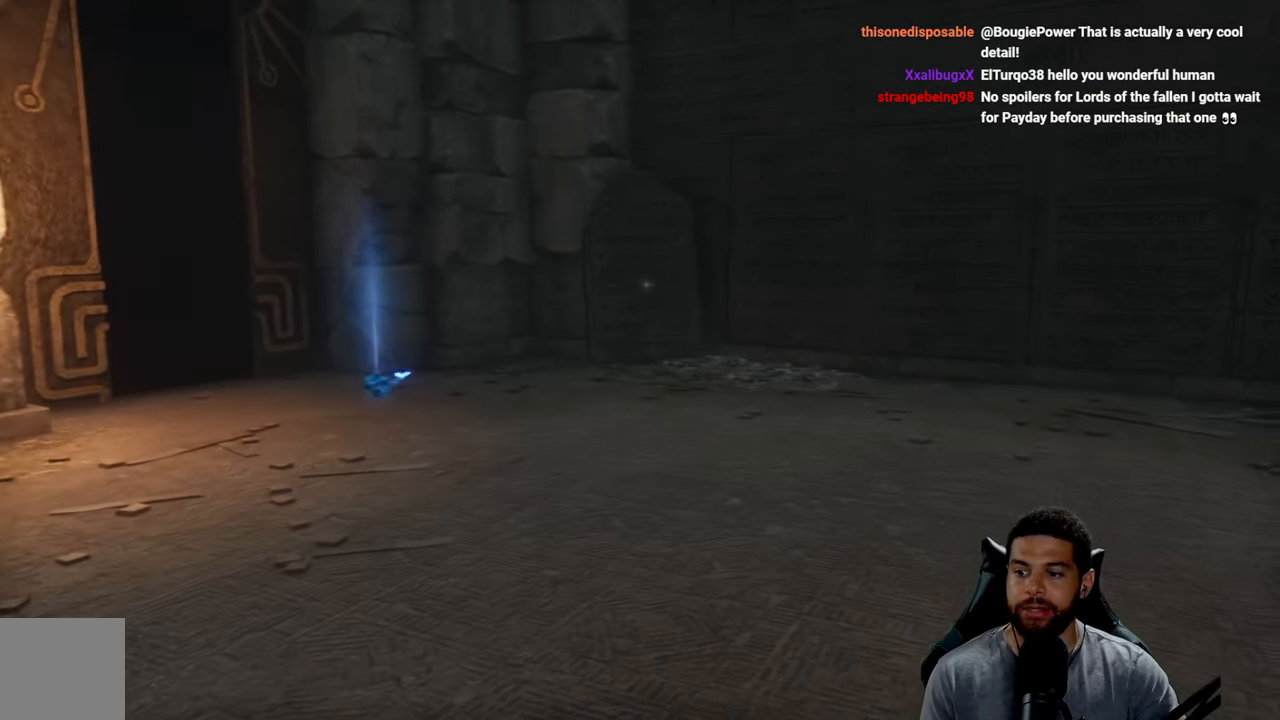
{"buttons": [], "left_stick": "center", "right_stick": "center", "events": []}
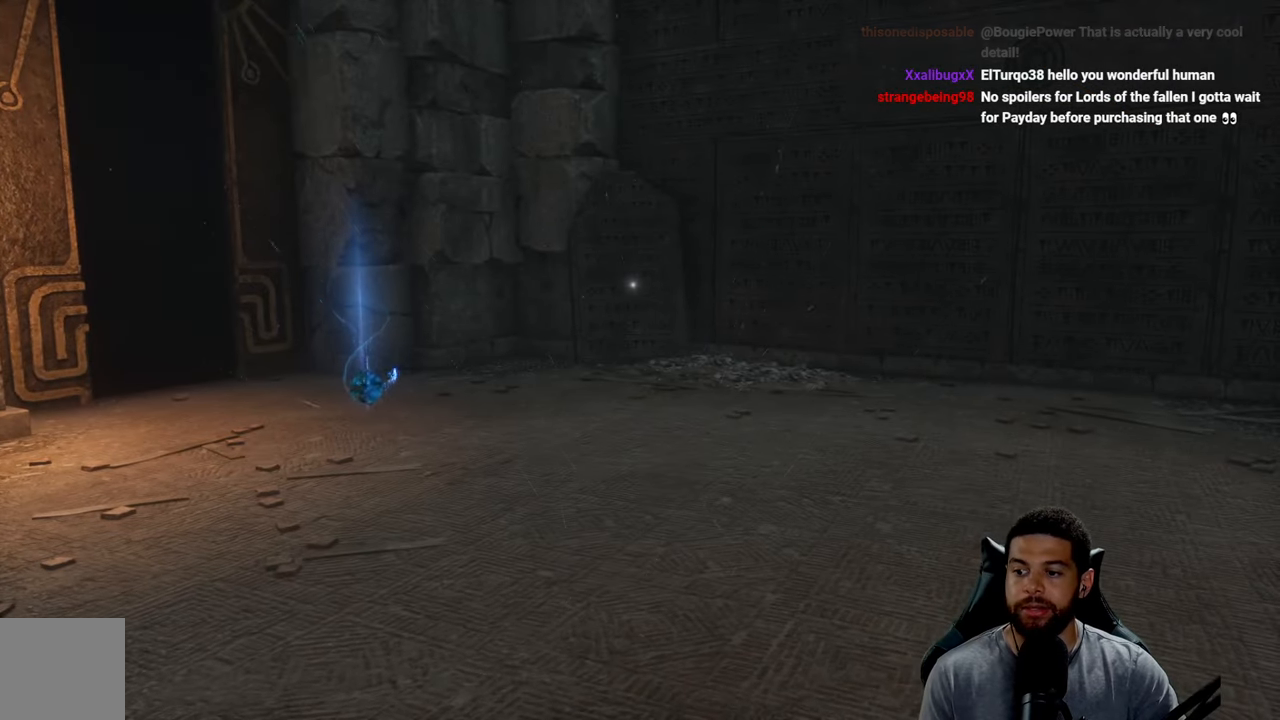
{"buttons": [], "left_stick": "center", "right_stick": "center", "events": []}
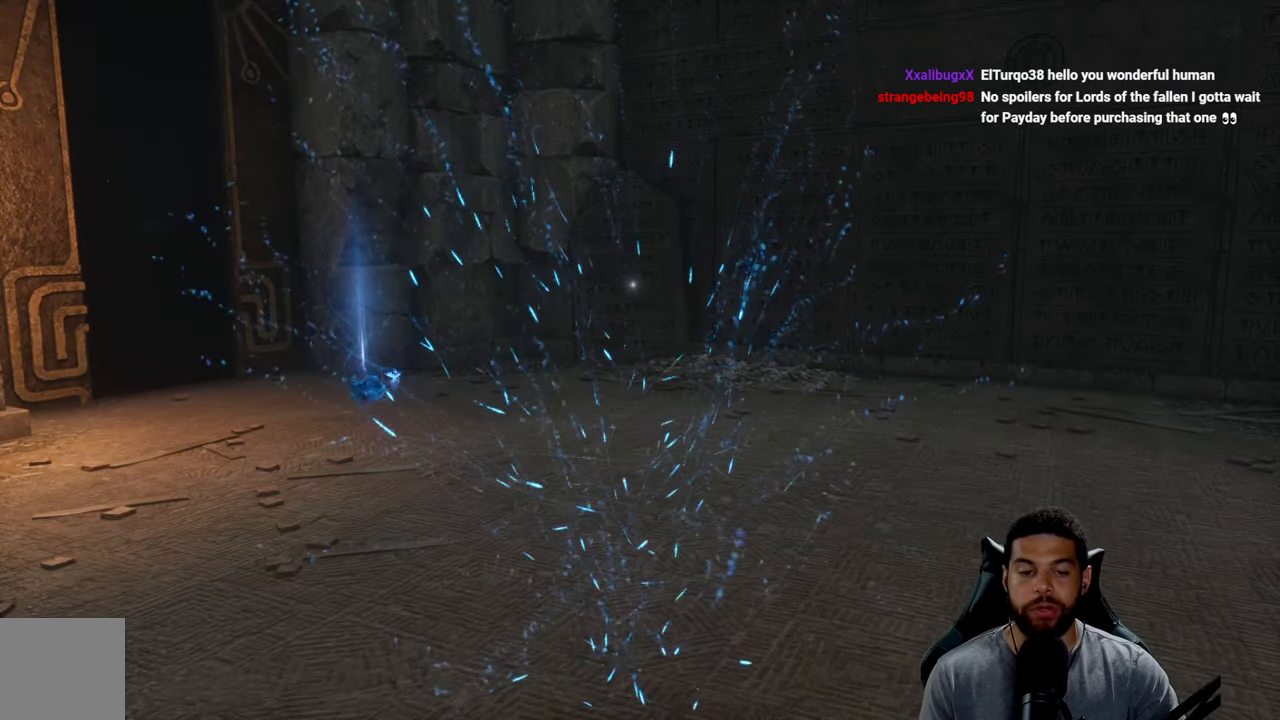
{"buttons": [], "left_stick": "center", "right_stick": "center", "events": []}
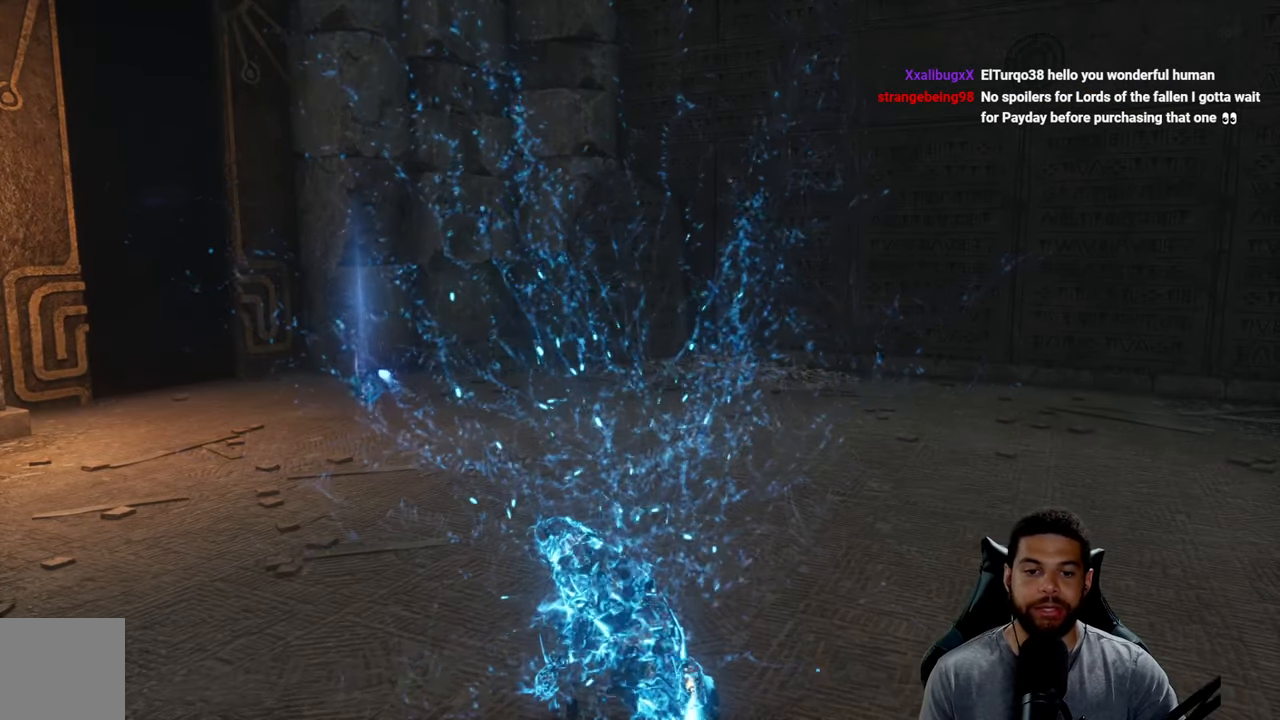
{"buttons": [], "left_stick": "center", "right_stick": "center", "events": [[117, "left_stick", "up-right"], [300, "left_stick", "center"]]}
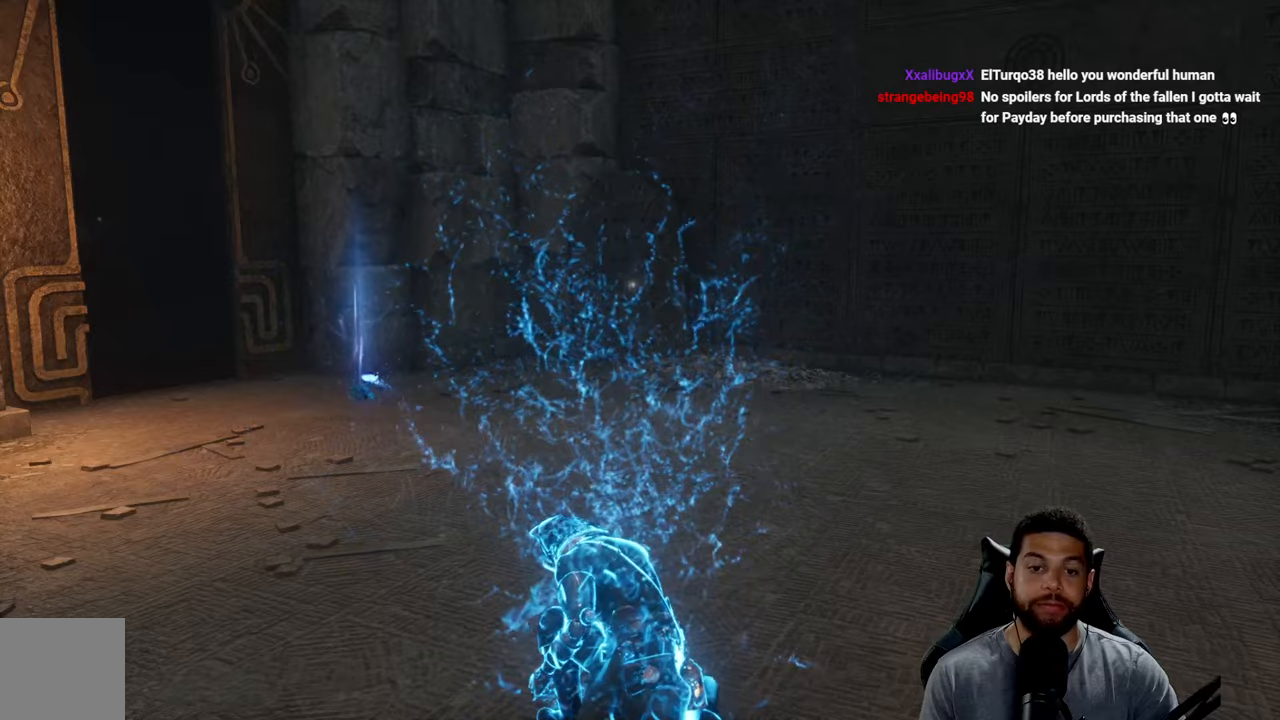
{"buttons": [], "left_stick": "up-right", "right_stick": "center", "events": [[217, "left_stick", "up-right"]]}
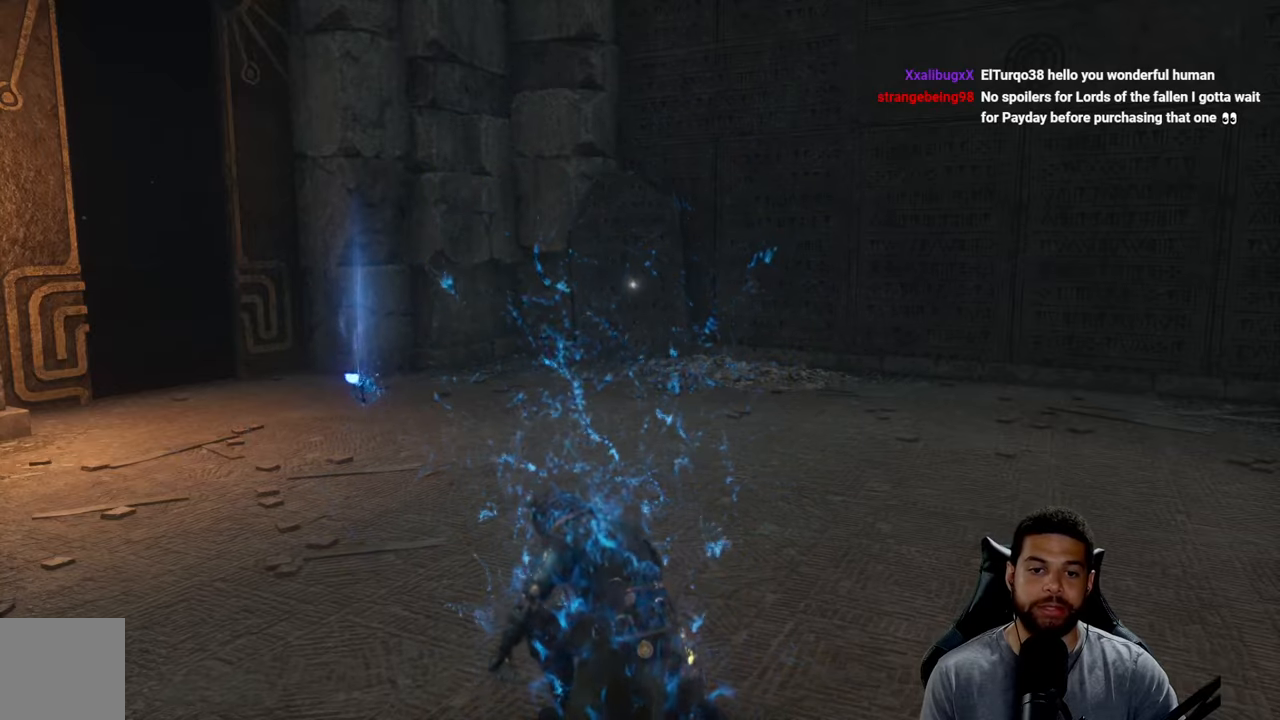
{"buttons": [], "left_stick": "up", "right_stick": "center", "events": [[167, "left_stick", "center"], [434, "left_stick", "up"]]}
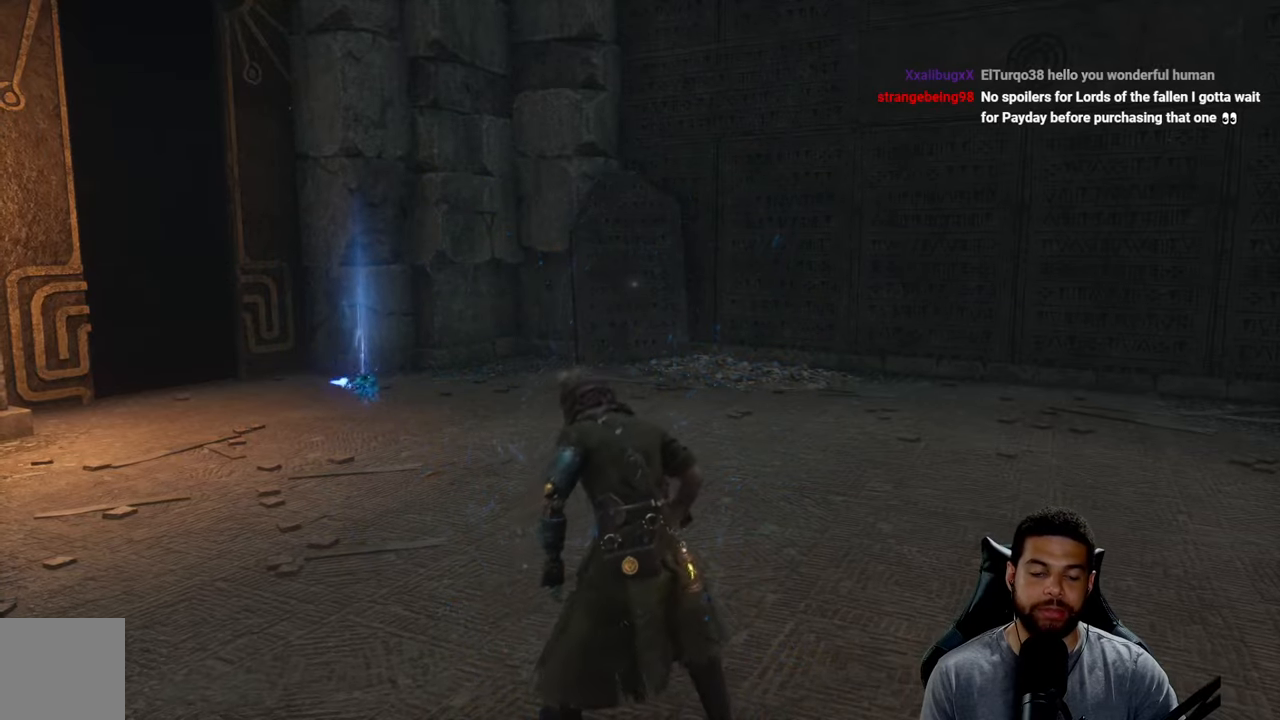
{"buttons": [], "left_stick": "up-right", "right_stick": "center", "events": [[34, "left_stick", "up-right"], [67, "right_stick", "left"], [217, "right_stick", "center"], [384, "right_stick", "left"], [450, "right_stick", "center"]]}
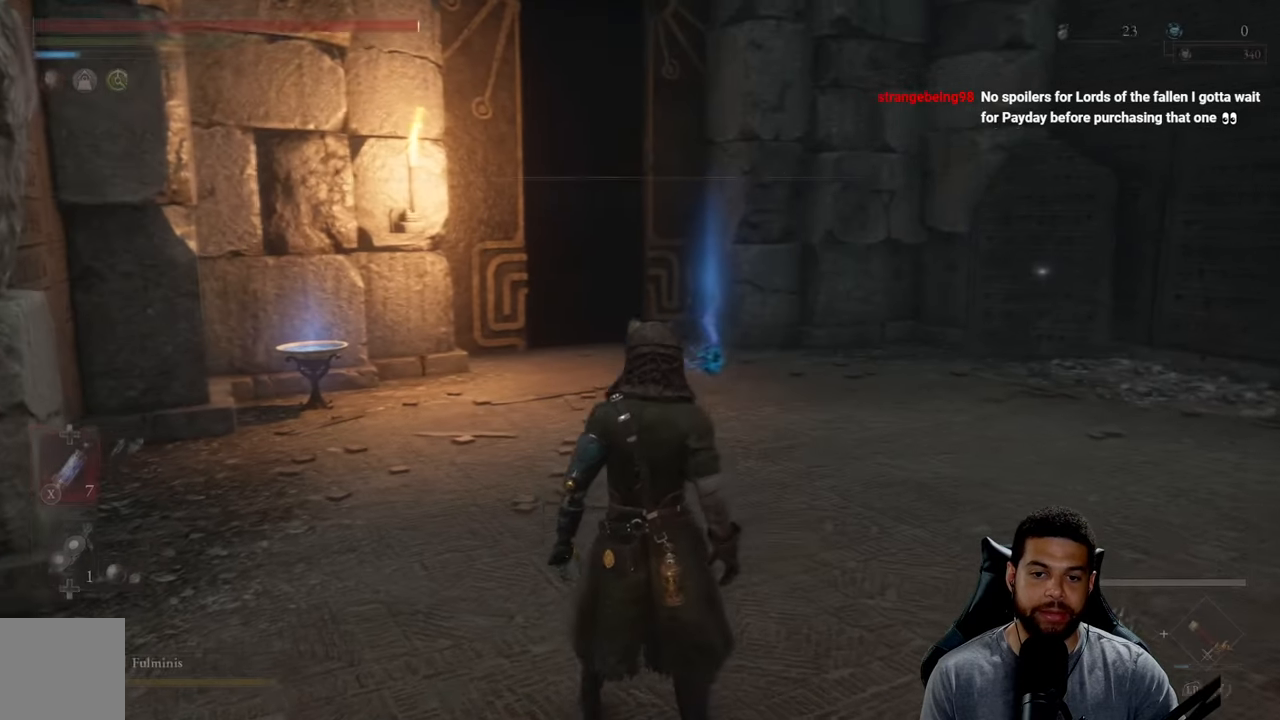
{"buttons": ["B"], "left_stick": "up-right", "right_stick": "center", "events": [[117, "B", "down"]]}
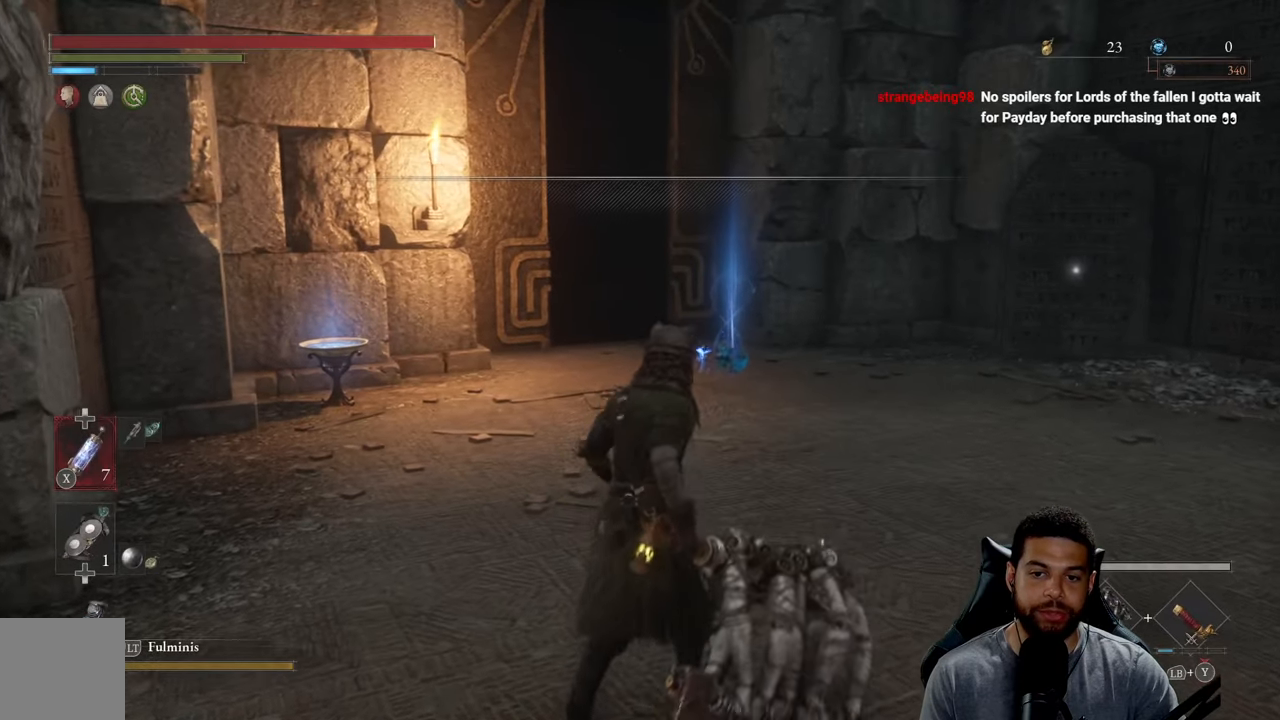
{"buttons": ["B"], "left_stick": "up-left", "right_stick": "center", "events": [[234, "left_stick", "up"], [234, "right_stick", "right"], [367, "right_stick", "center"], [400, "left_stick", "up-left"]]}
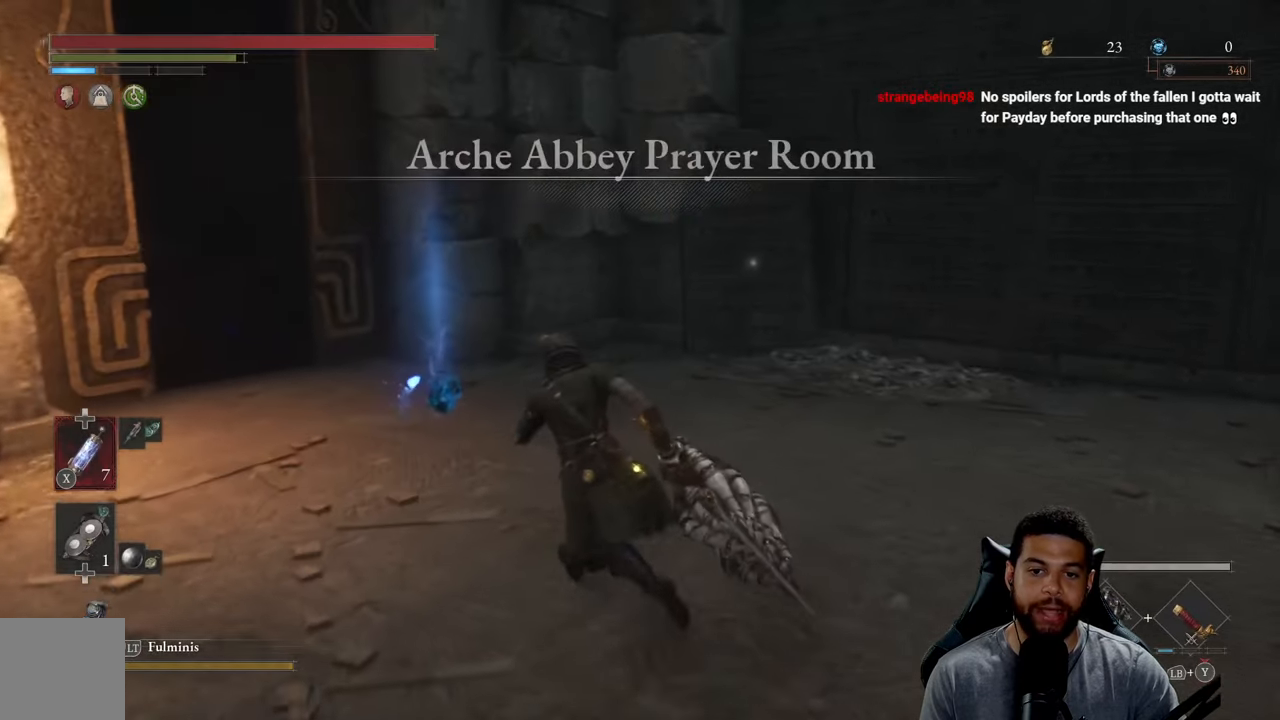
{"buttons": ["B"], "left_stick": "up", "right_stick": "center", "events": [[434, "left_stick", "up"]]}
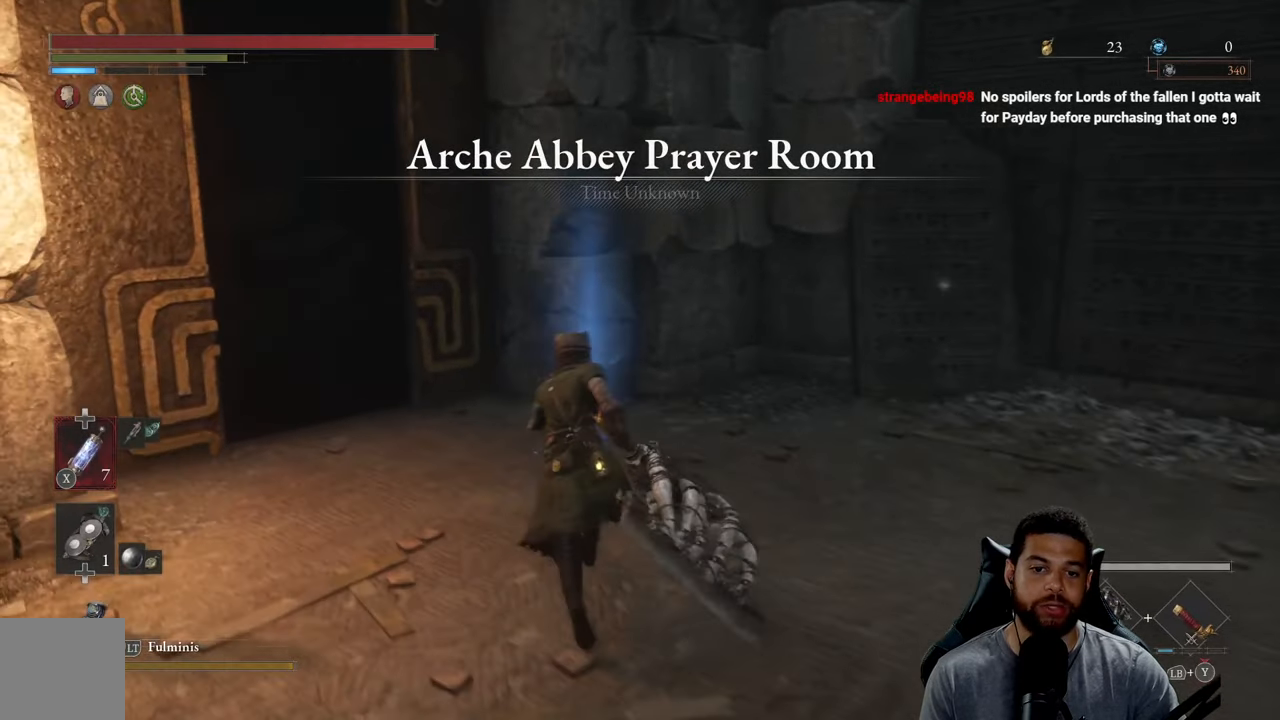
{"buttons": ["B"], "left_stick": "left", "right_stick": "center", "events": [[17, "A", "down"], [217, "A", "up"], [317, "left_stick", "up-left"], [417, "left_stick", "left"]]}
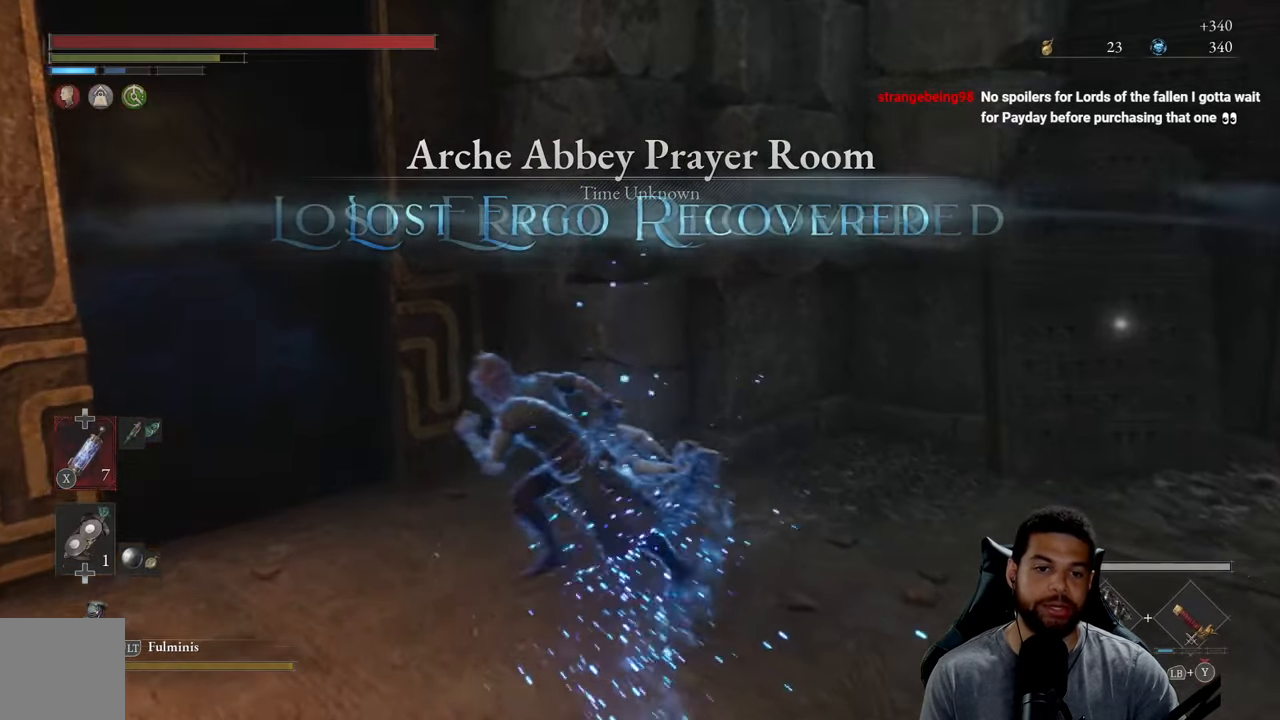
{"buttons": [], "left_stick": "up-left", "right_stick": "center", "events": [[184, "left_stick", "up-left"], [250, "right_stick", "down-left"], [300, "right_stick", "center"], [417, "B", "up"]]}
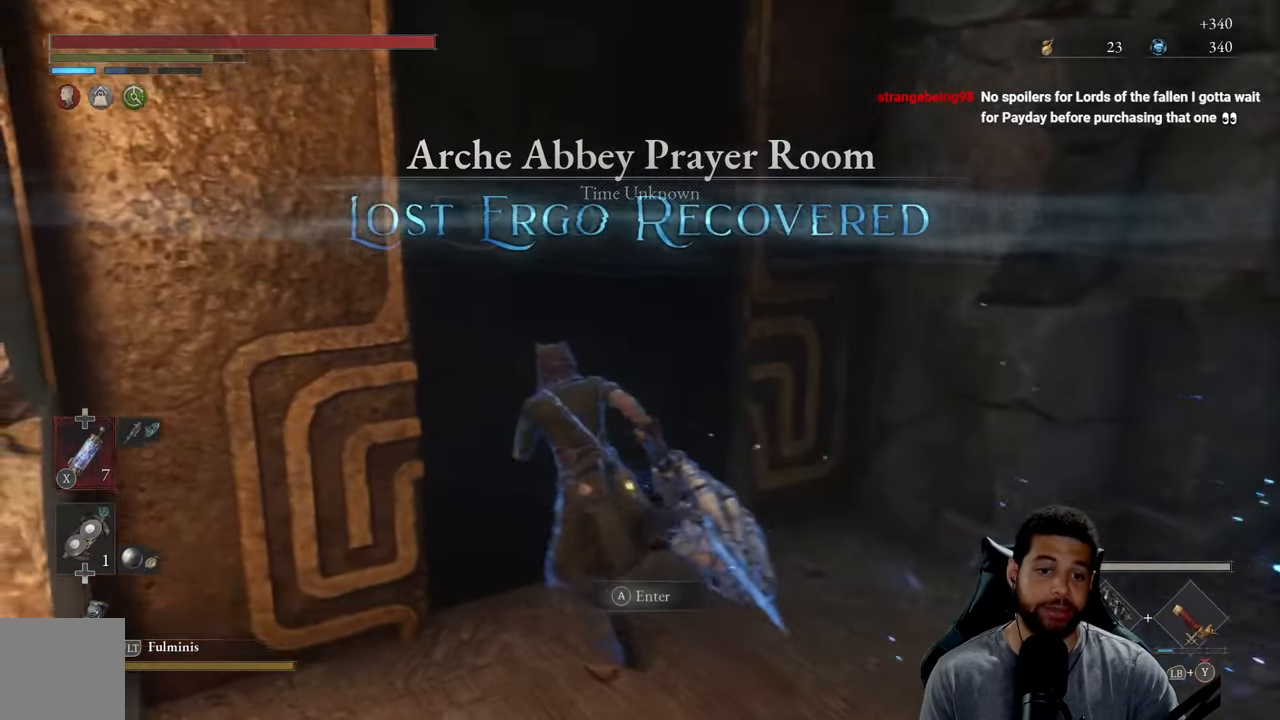
{"buttons": [], "left_stick": "left", "right_stick": "center", "events": [[17, "A", "down"], [67, "A", "up"], [67, "left_stick", "center"], [167, "A", "down"], [234, "A", "up"], [334, "A", "down"], [400, "left_stick", "left"], [417, "A", "up"]]}
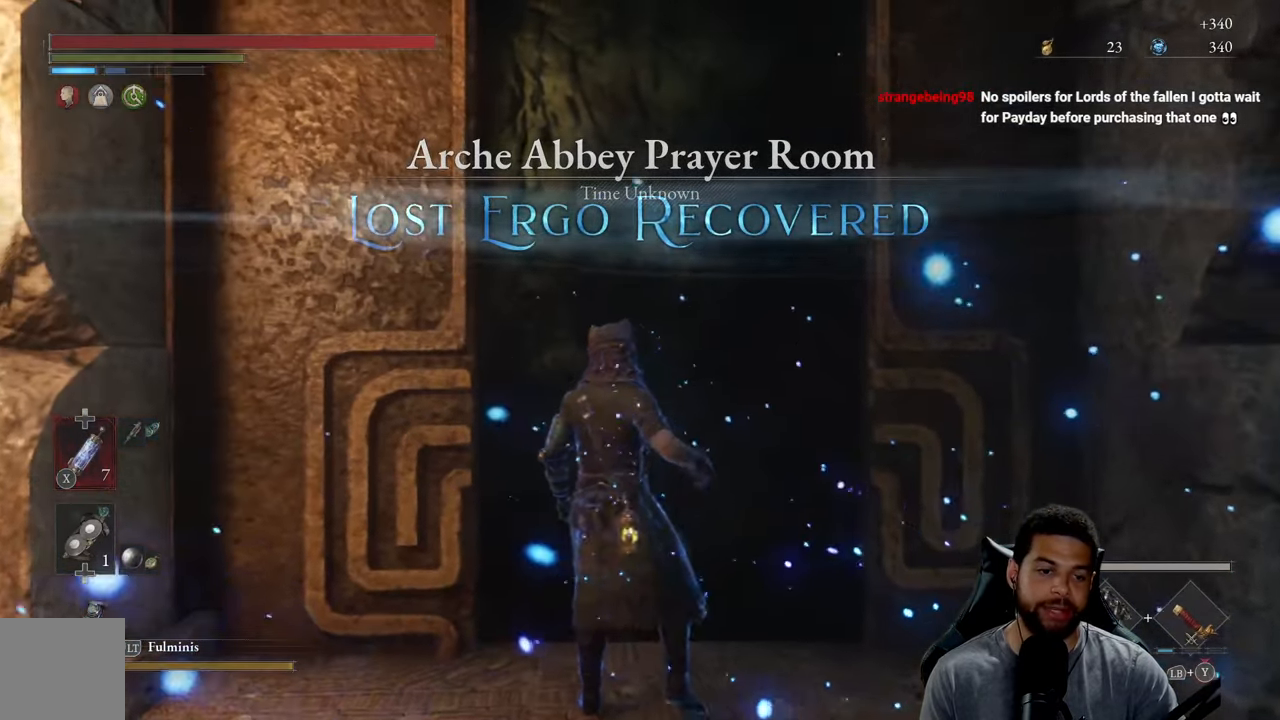
{"buttons": [], "left_stick": "down-left", "right_stick": "center", "events": [[117, "left_stick", "center"], [217, "left_stick", "left"], [417, "left_stick", "down-left"]]}
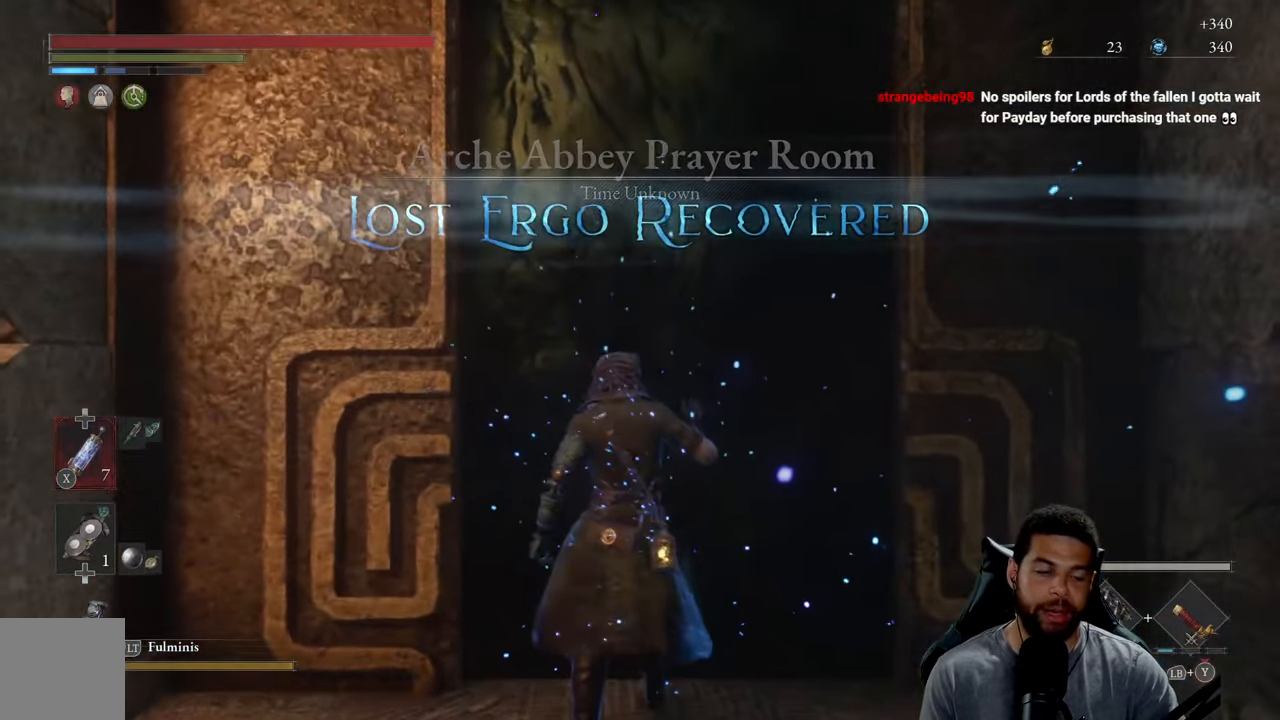
{"buttons": [], "left_stick": "center", "right_stick": "center", "events": [[33, "left_stick", "left"], [216, "left_stick", "center"]]}
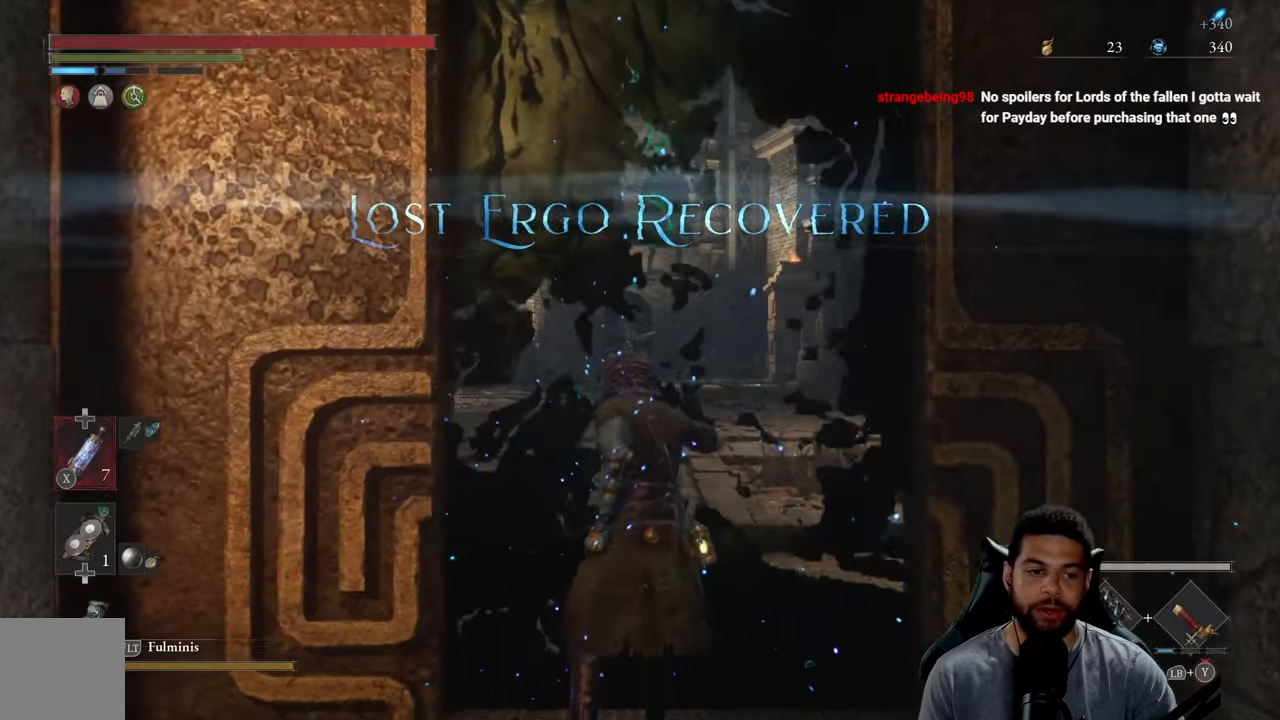
{"buttons": [], "left_stick": "center", "right_stick": "center", "events": []}
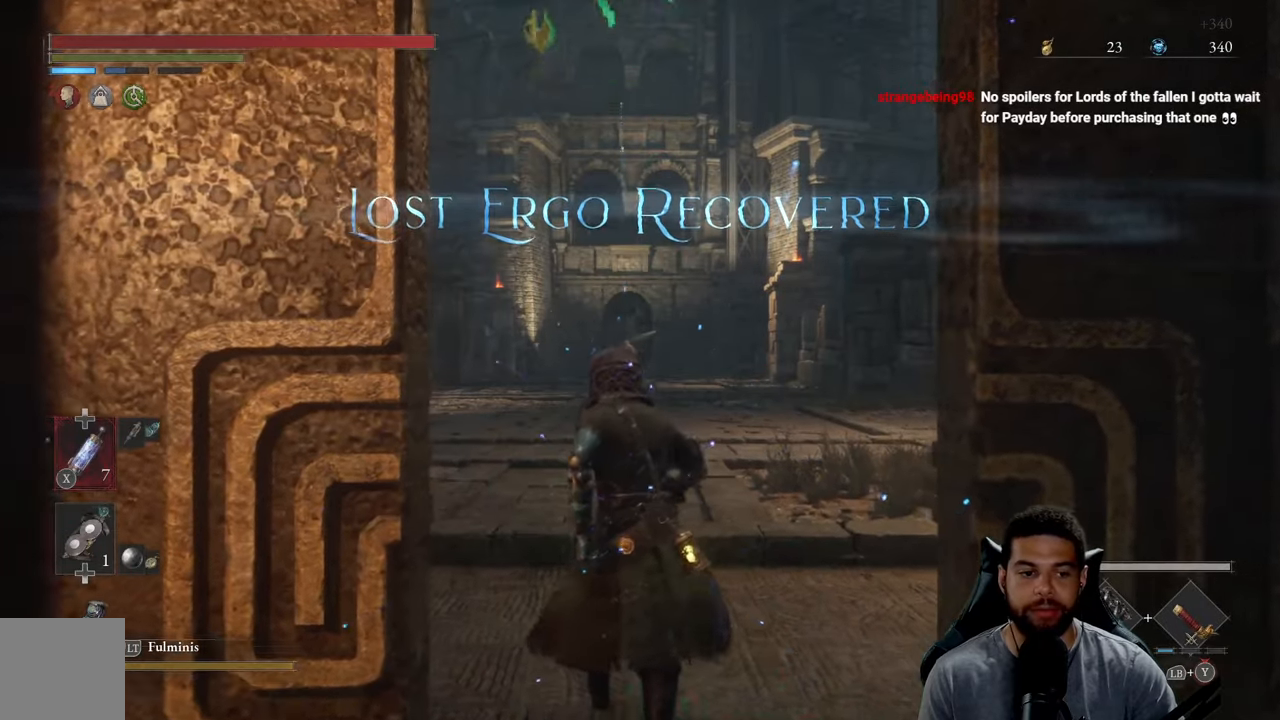
{"buttons": [], "left_stick": "center", "right_stick": "center", "events": []}
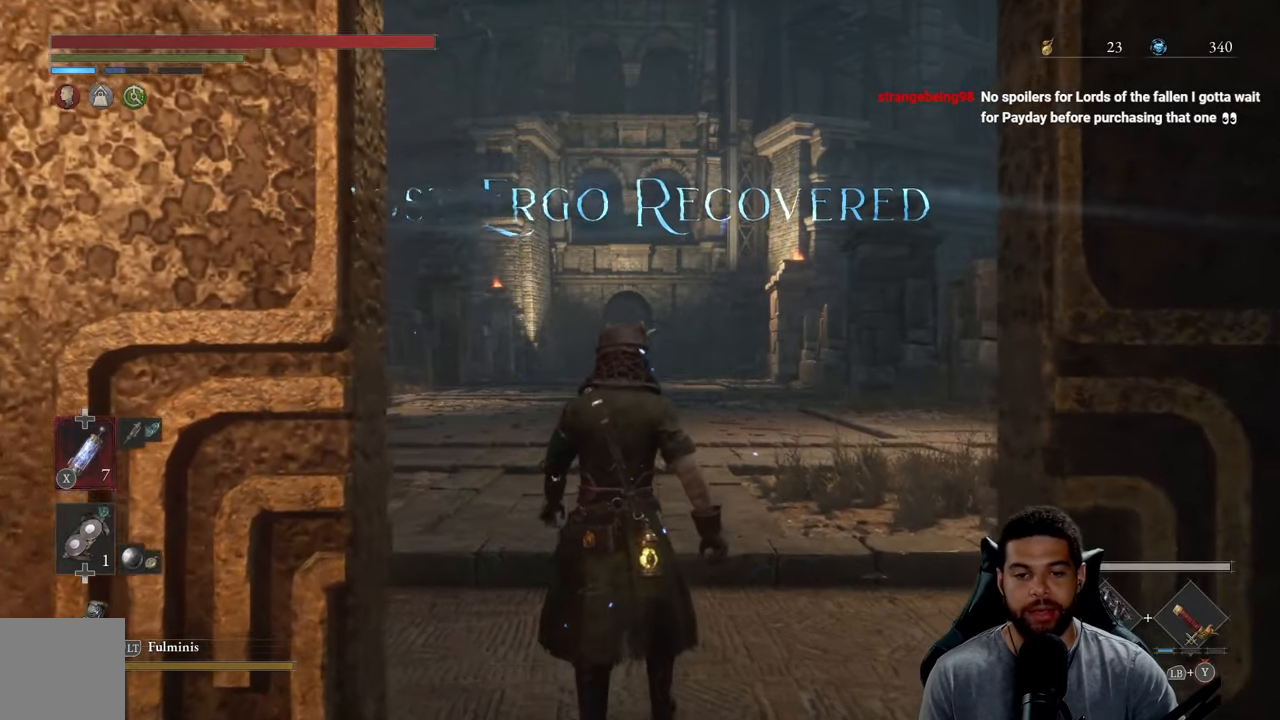
{"buttons": [], "left_stick": "up", "right_stick": "down", "events": [[66, "left_stick", "up"], [433, "right_stick", "down"]]}
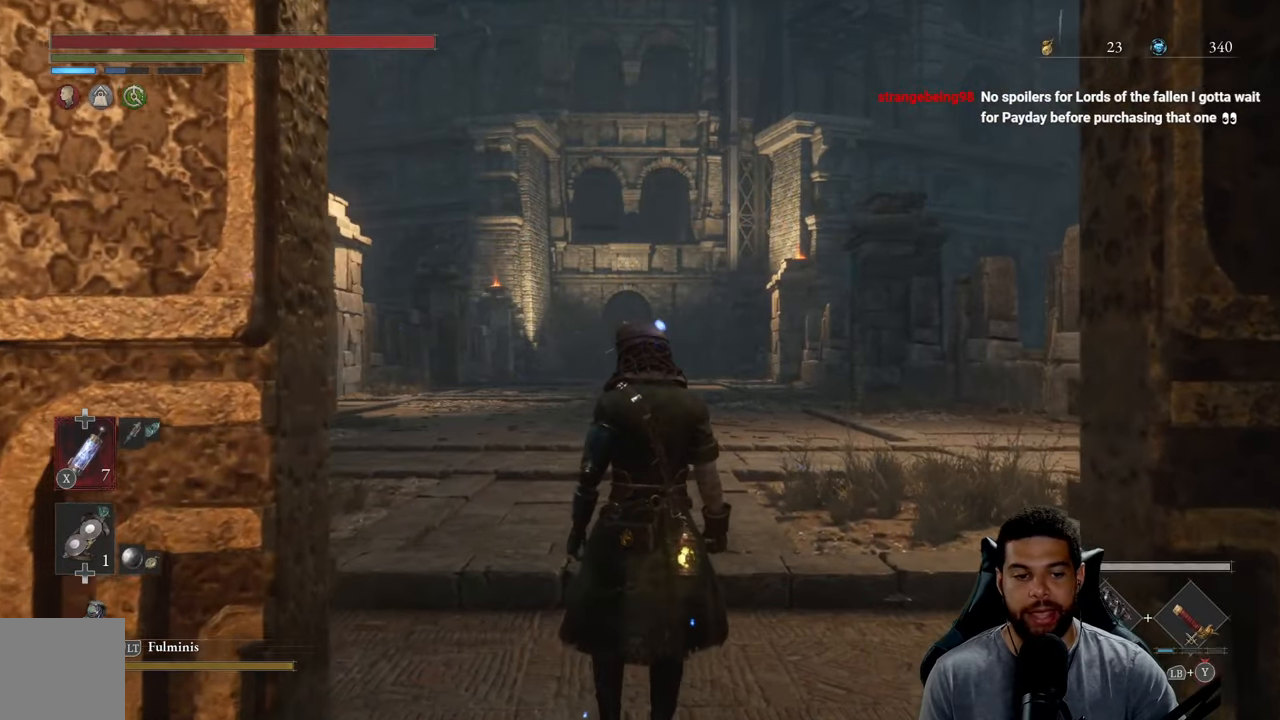
{"buttons": [], "left_stick": "up", "right_stick": "center", "events": [[33, "right_stick", "center"], [183, "DPAD_DOWN", "down"], [283, "DPAD_DOWN", "up"]]}
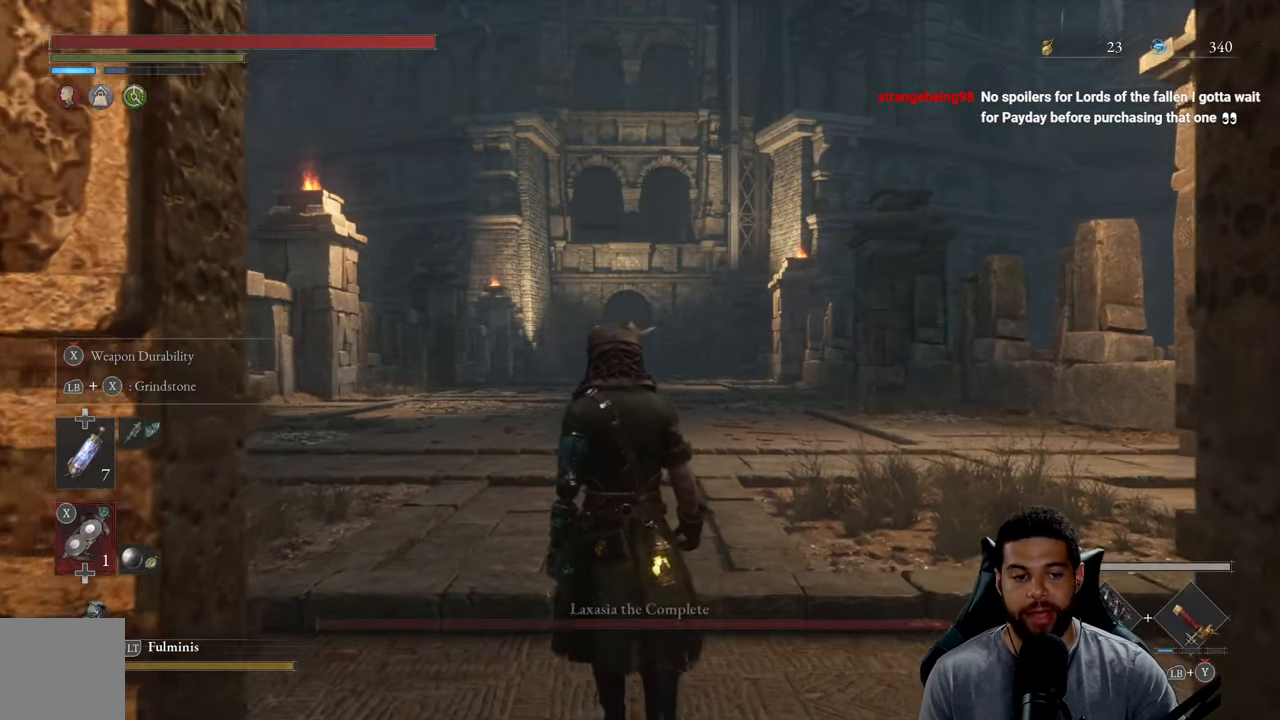
{"buttons": ["B"], "left_stick": "up", "right_stick": "down", "events": [[50, "right_stick", "down"], [116, "right_stick", "center"], [250, "B", "down"], [500, "right_stick", "down"]]}
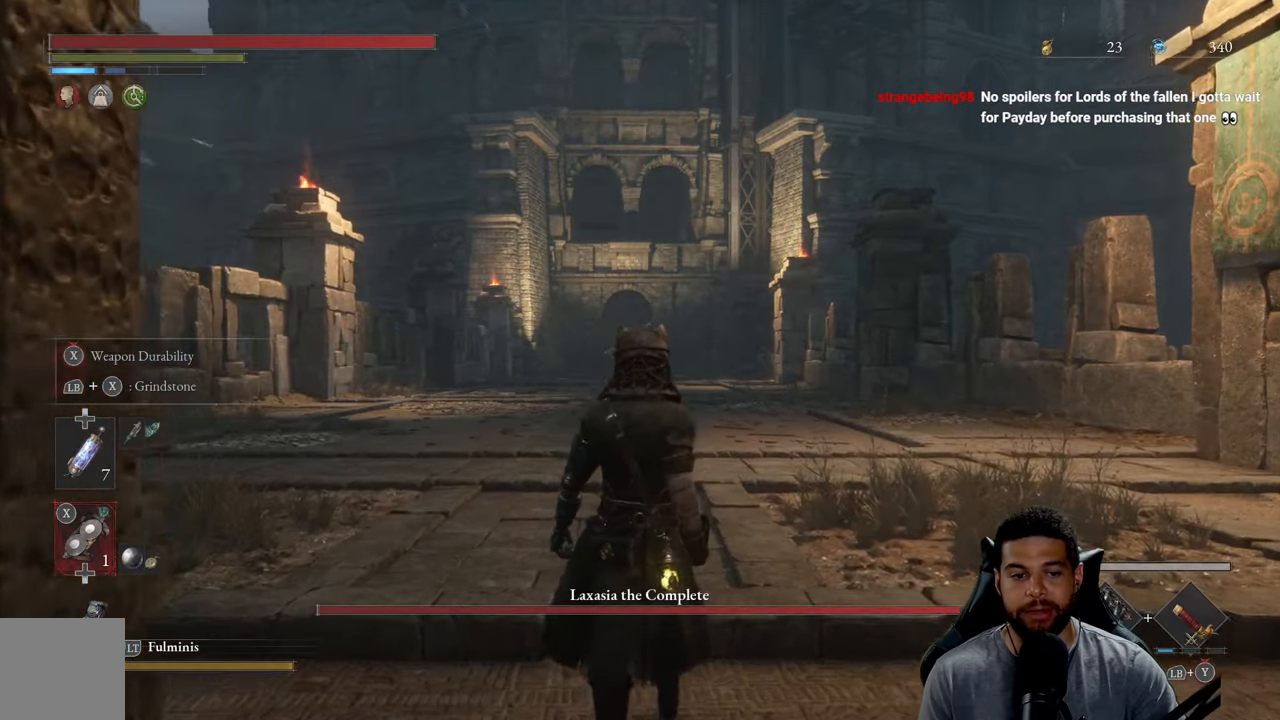
{"buttons": ["B"], "left_stick": "up", "right_stick": "center", "events": [[166, "right_stick", "center"]]}
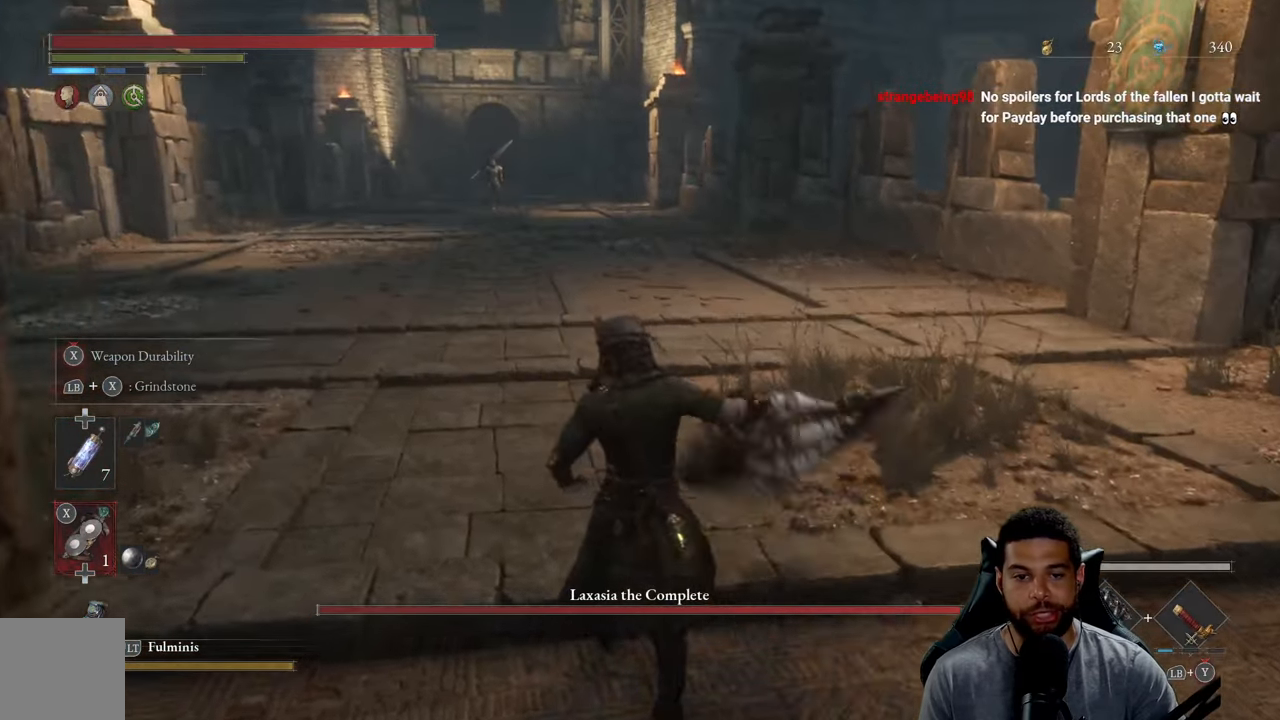
{"buttons": ["L1"], "left_stick": "up", "right_stick": "center", "events": [[300, "B", "up"], [350, "L1", "down"]]}
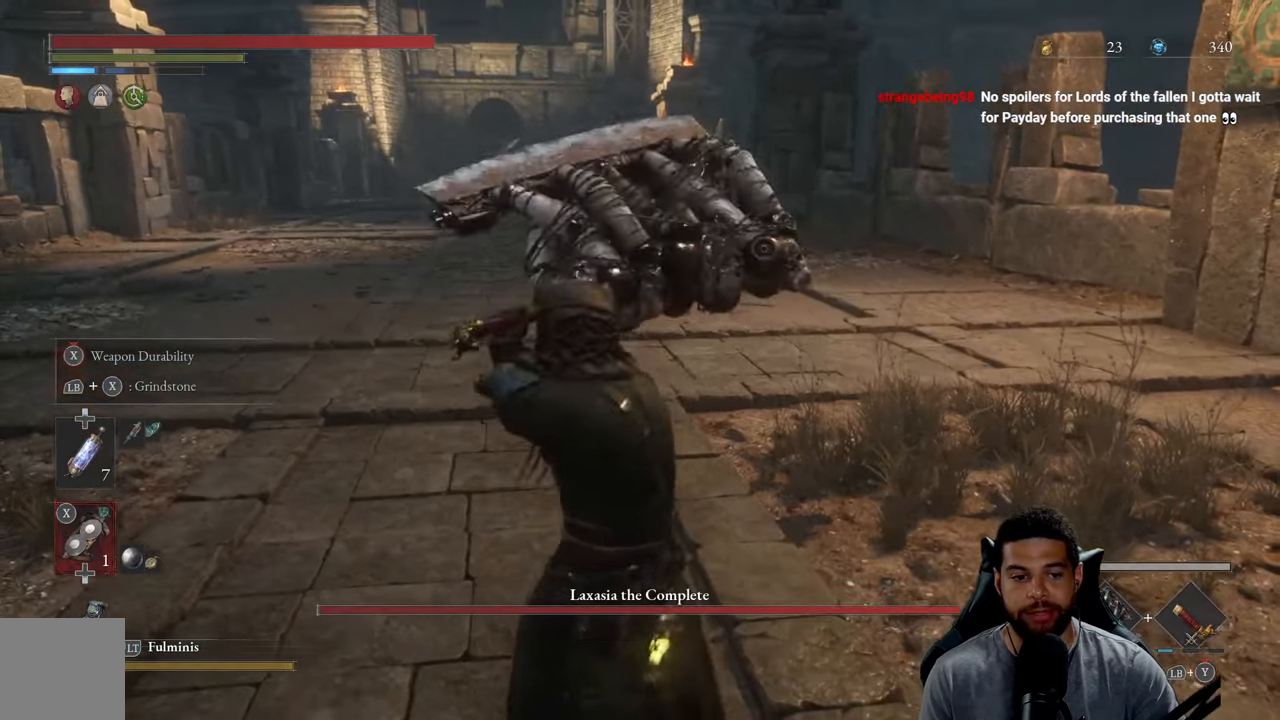
{"buttons": ["X", "L1"], "left_stick": "up", "right_stick": "center", "events": [[16, "X", "down"]]}
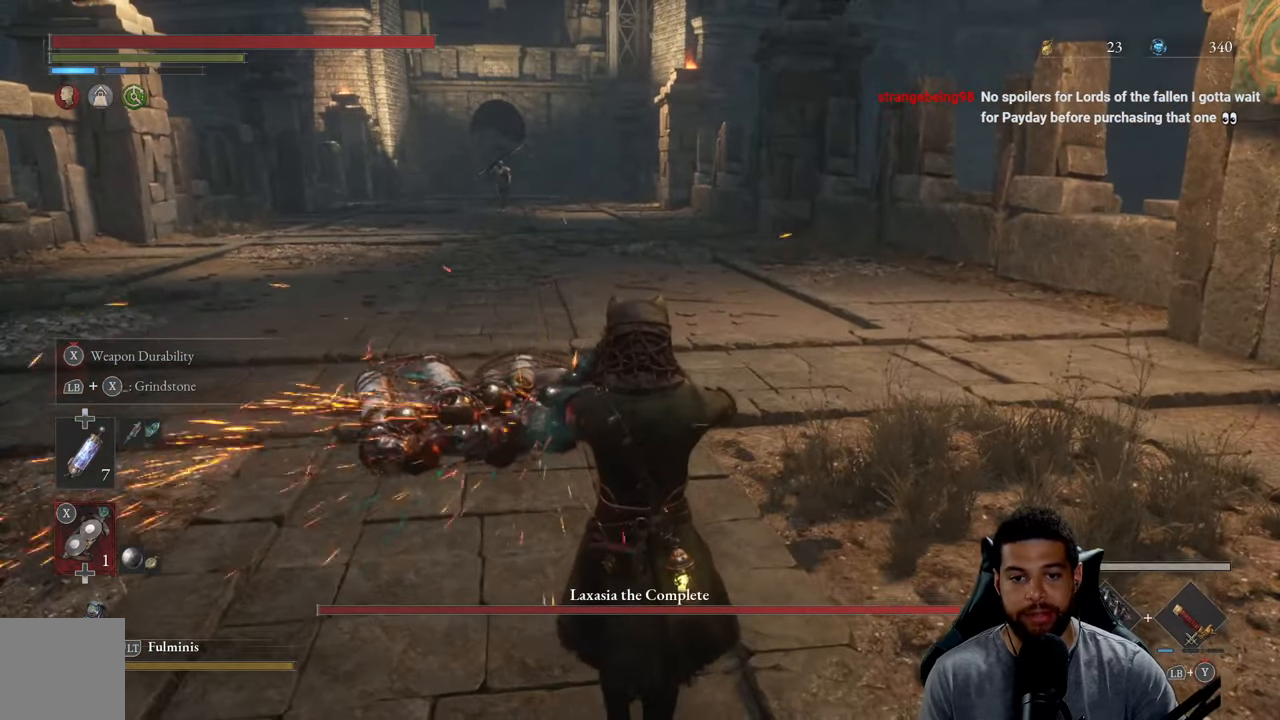
{"buttons": ["X", "L1"], "left_stick": "up", "right_stick": "center", "events": []}
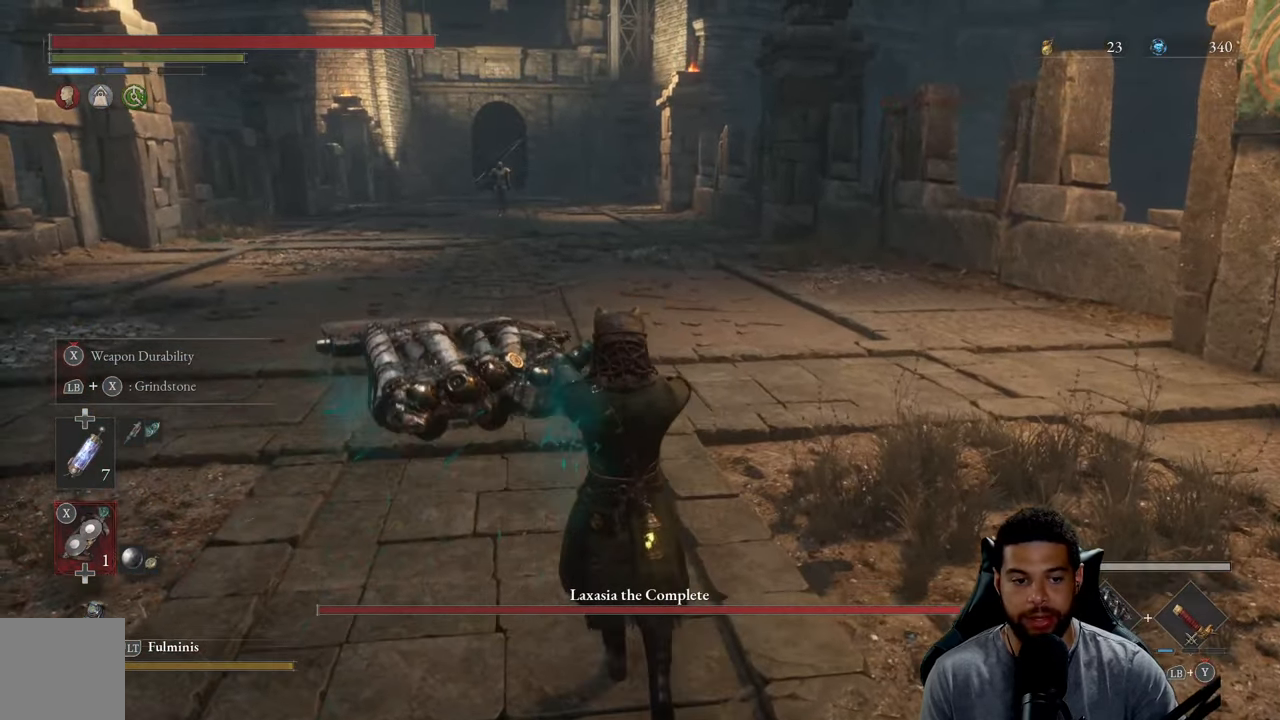
{"buttons": ["X", "L1"], "left_stick": "up", "right_stick": "center", "events": []}
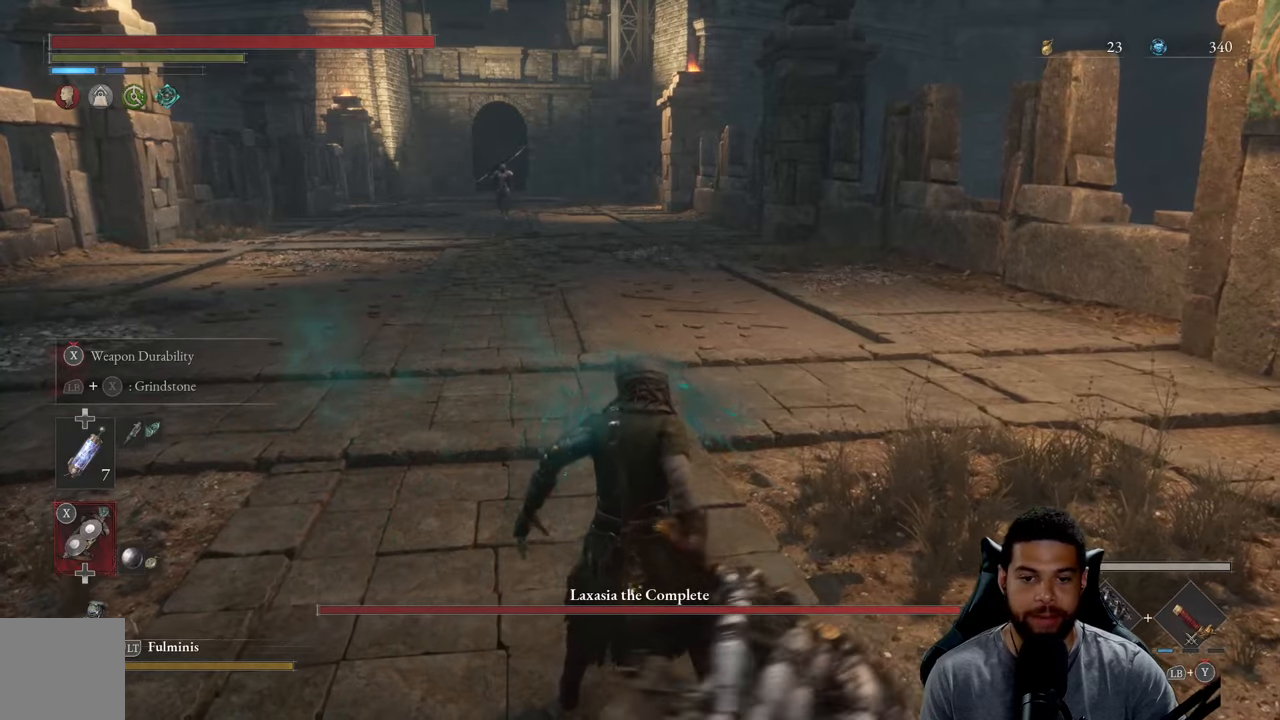
{"buttons": [], "left_stick": "center", "right_stick": "center", "events": [[50, "L1", "up"], [50, "left_stick", "center"], [117, "X", "up"]]}
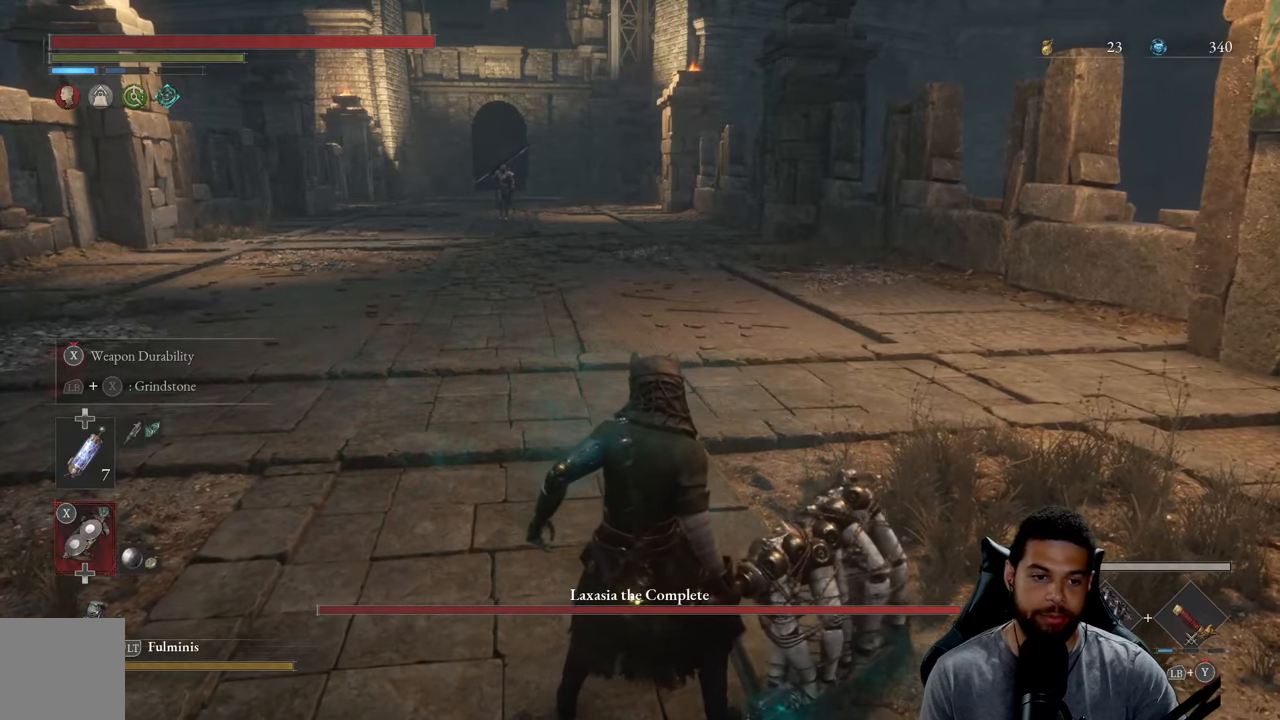
{"buttons": ["B"], "left_stick": "up-left", "right_stick": "center", "events": [[67, "DPAD_UP", "down"], [133, "DPAD_UP", "up"], [283, "left_stick", "up-left"], [417, "B", "down"]]}
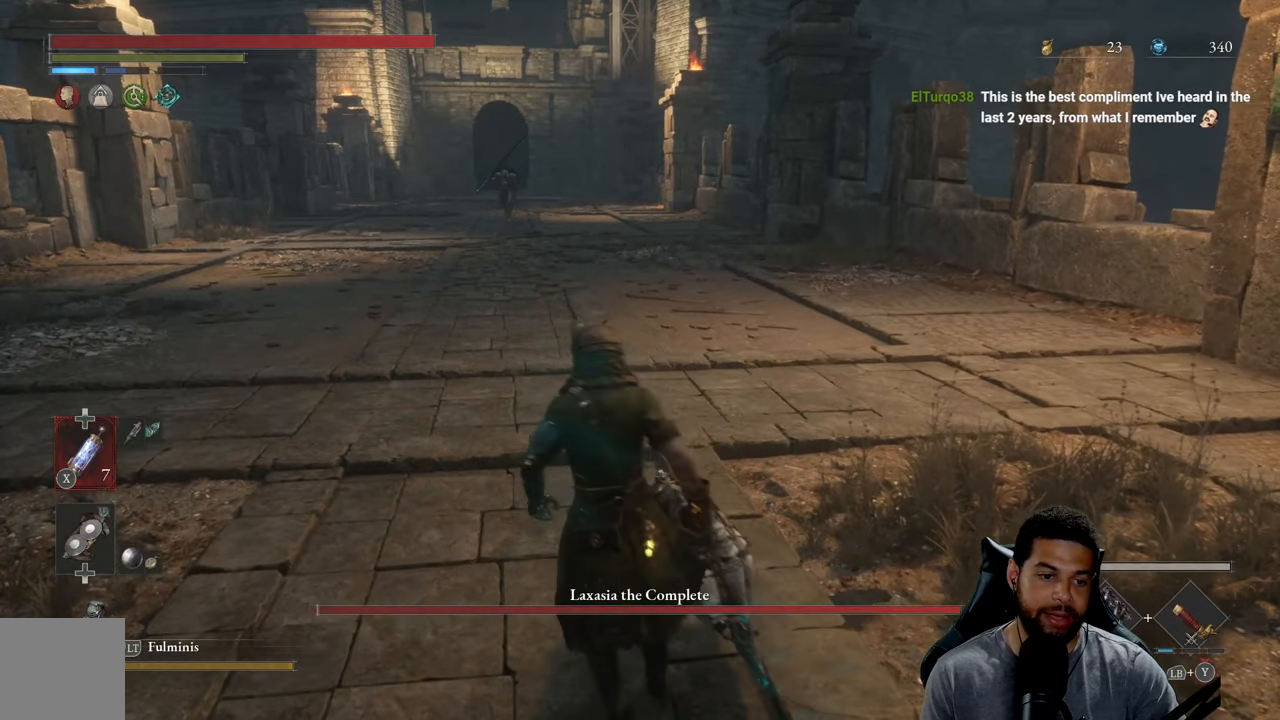
{"buttons": ["B"], "left_stick": "up", "right_stick": "center", "events": [[150, "left_stick", "up"], [350, "right_stick", "up"], [450, "right_stick", "center"]]}